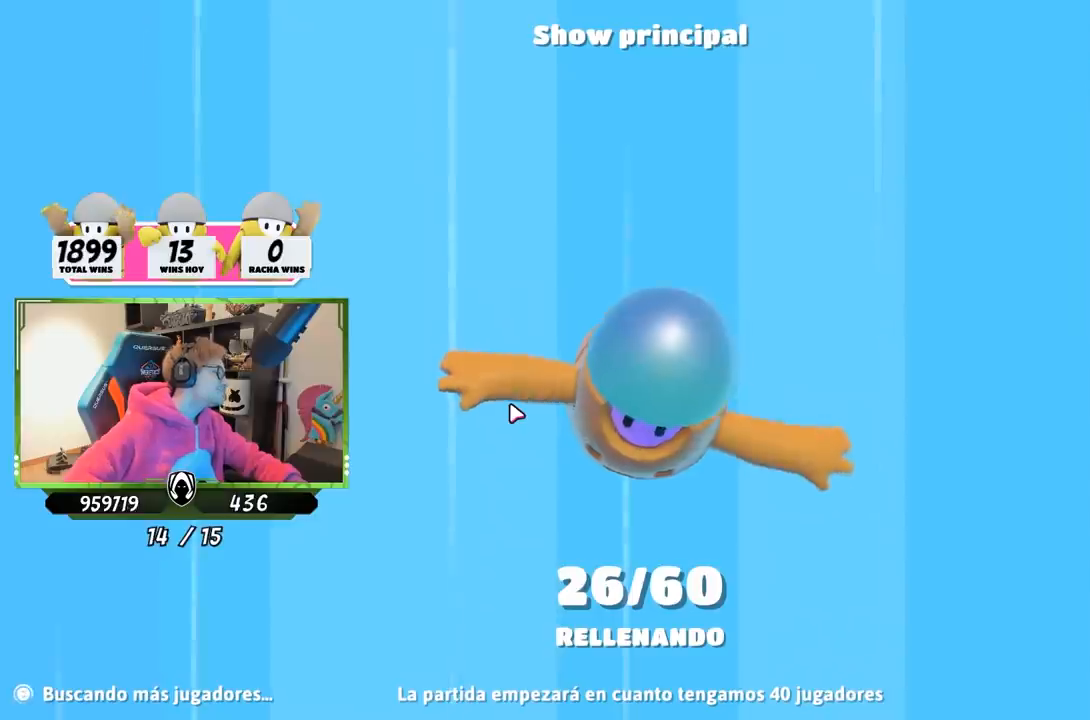
Gameplay with a controller (PlayStation layout); each line is a JSON object with the inputs held at the frame after it. "events" lists button and stick changes between this image and that frame as [ms after this image, input, new state], when the widget could be followed in between.
{"buttons": [], "left_stick": "center", "right_stick": "center", "events": []}
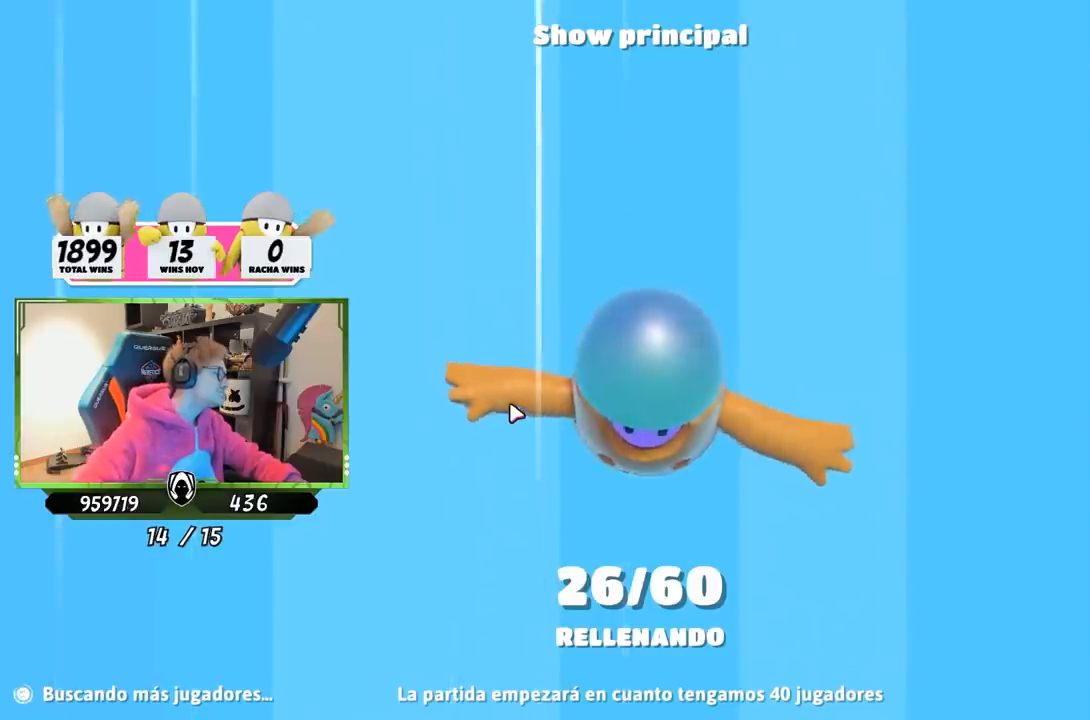
{"buttons": [], "left_stick": "center", "right_stick": "center", "events": []}
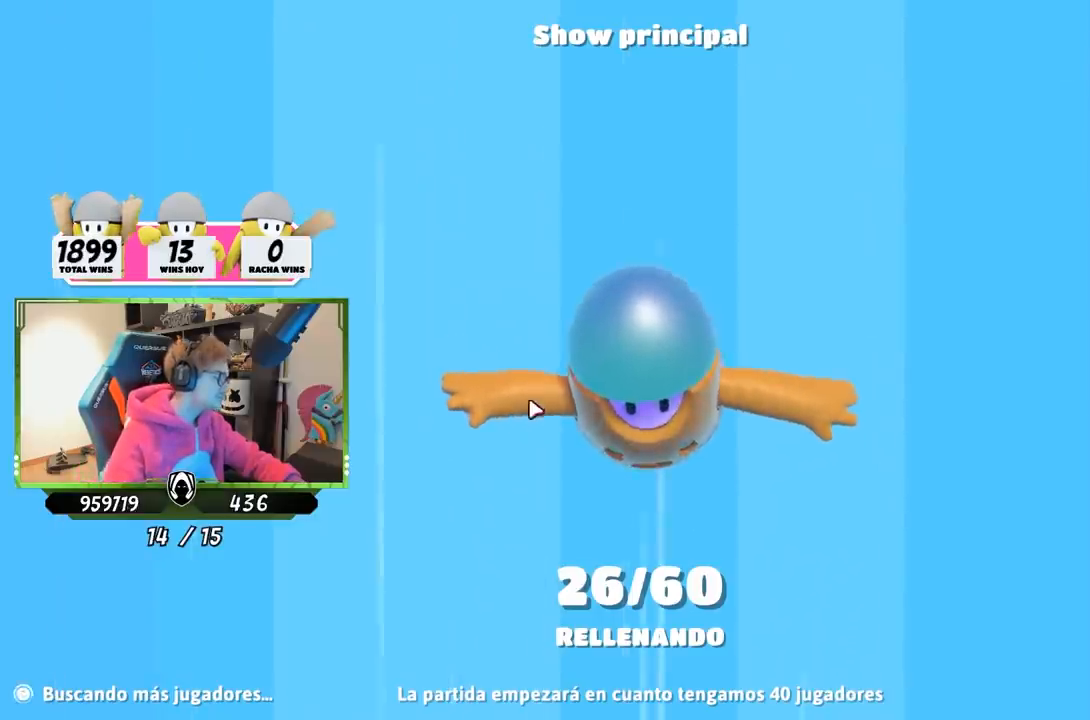
{"buttons": [], "left_stick": "center", "right_stick": "center", "events": []}
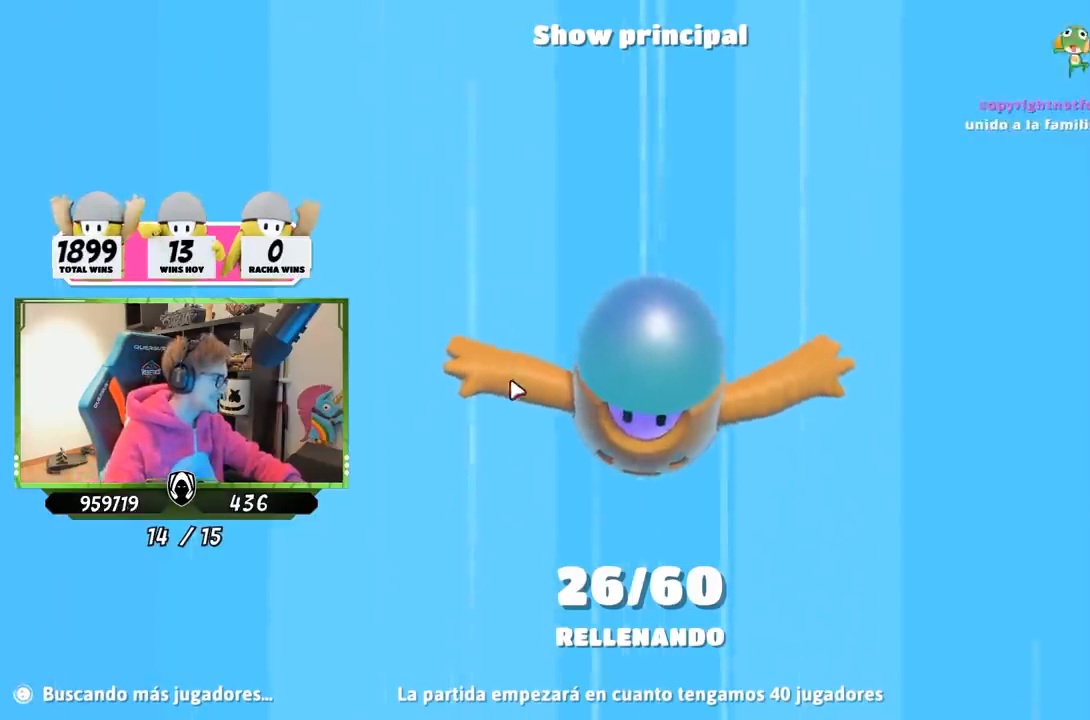
{"buttons": [], "left_stick": "center", "right_stick": "center", "events": []}
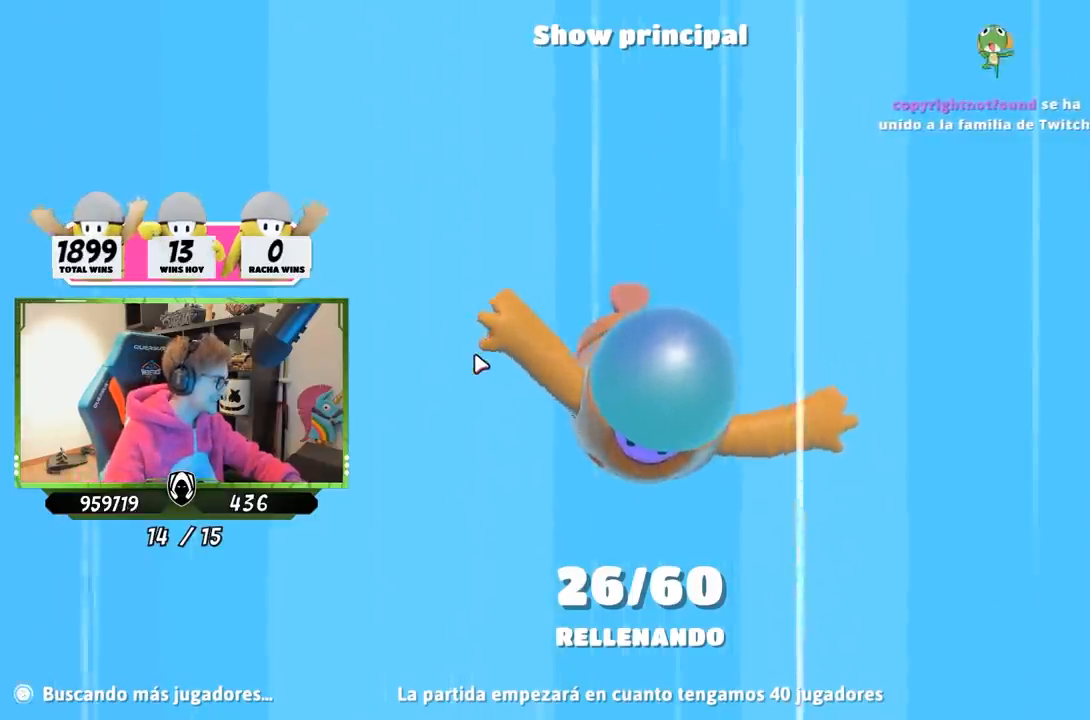
{"buttons": [], "left_stick": "center", "right_stick": "center", "events": []}
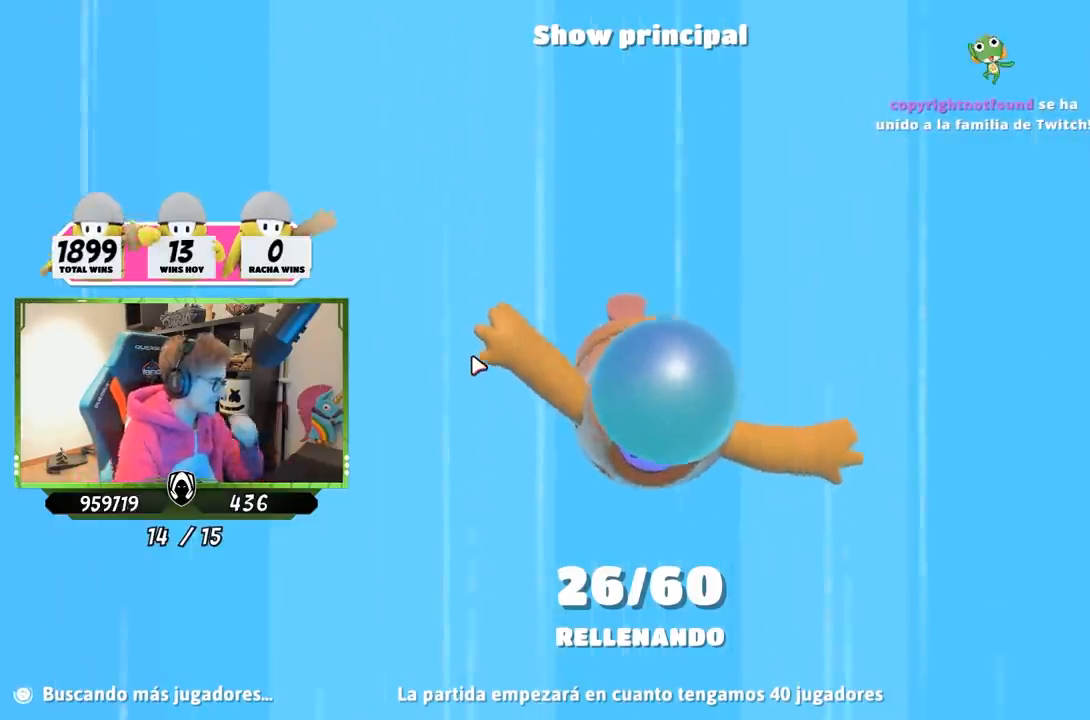
{"buttons": [], "left_stick": "up", "right_stick": "center", "events": [[450, "left_stick", "up"]]}
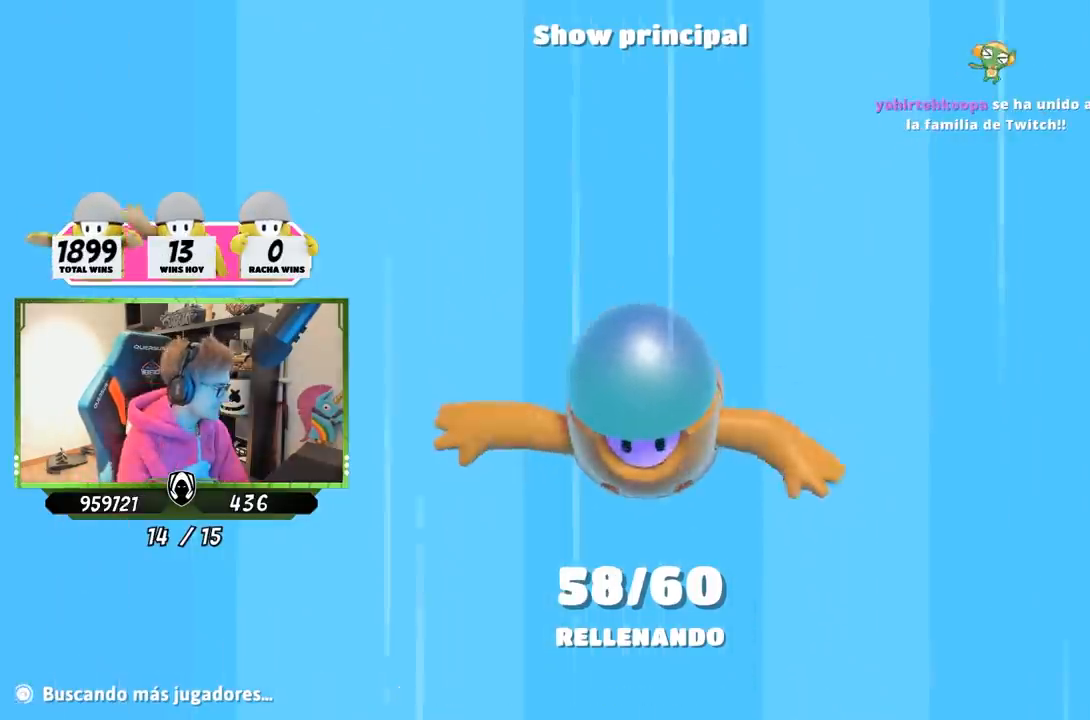
{"buttons": [], "left_stick": "up", "right_stick": "center", "events": []}
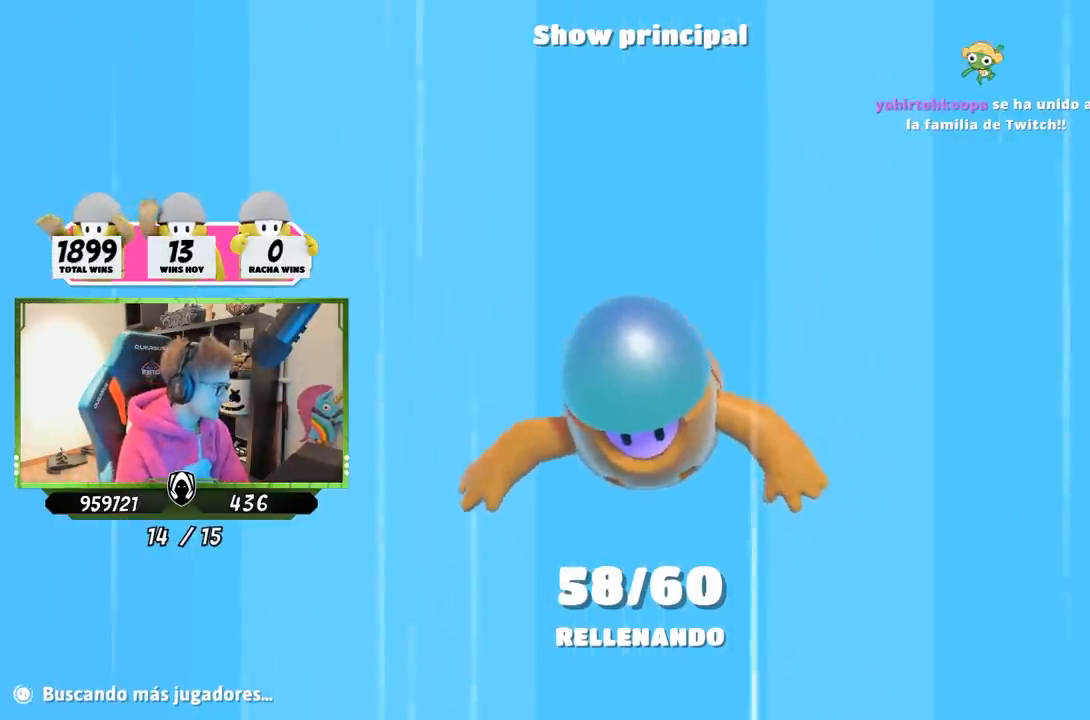
{"buttons": [], "left_stick": "up", "right_stick": "center", "events": []}
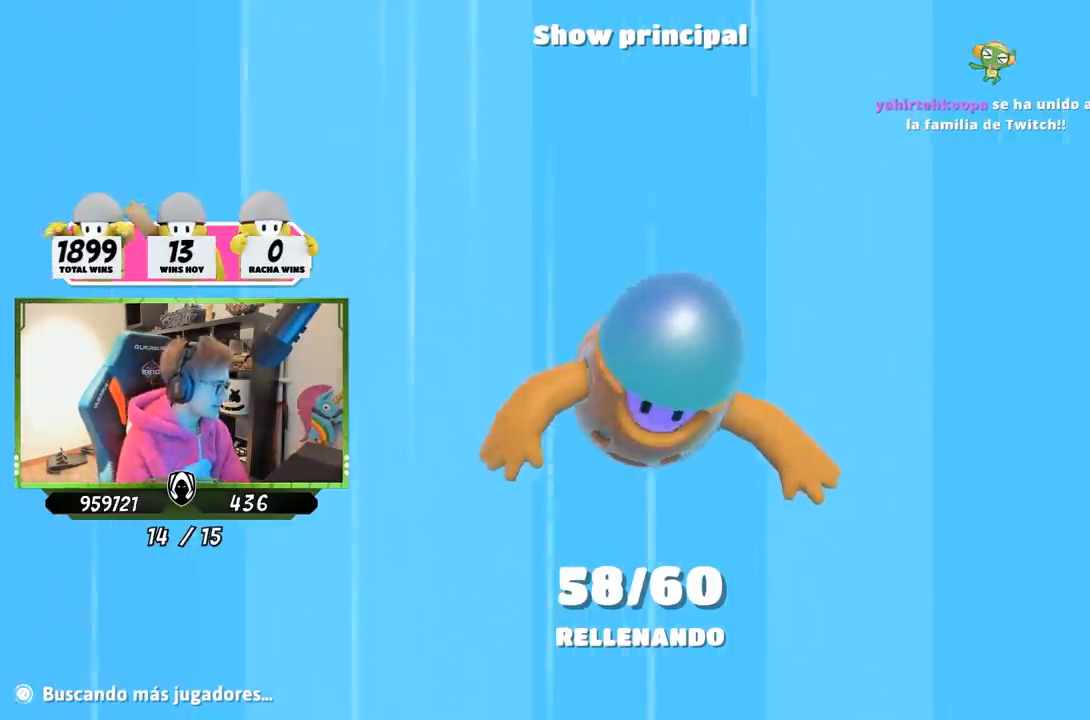
{"buttons": [], "left_stick": "up", "right_stick": "center", "events": []}
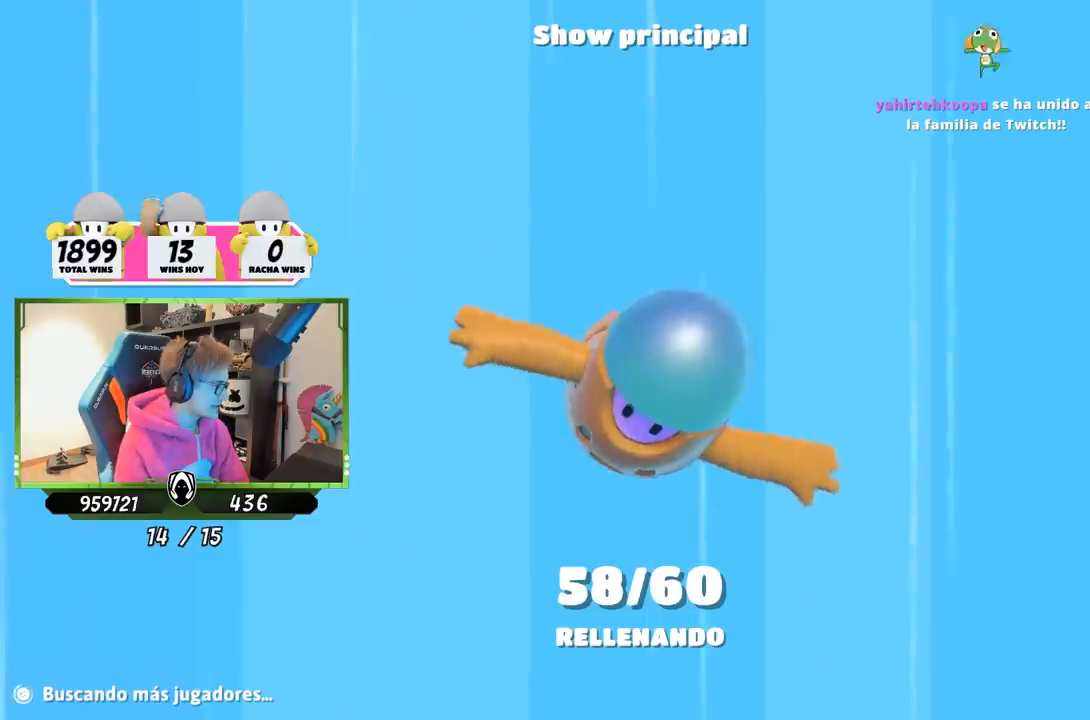
{"buttons": [], "left_stick": "center", "right_stick": "center", "events": [[167, "left_stick", "center"]]}
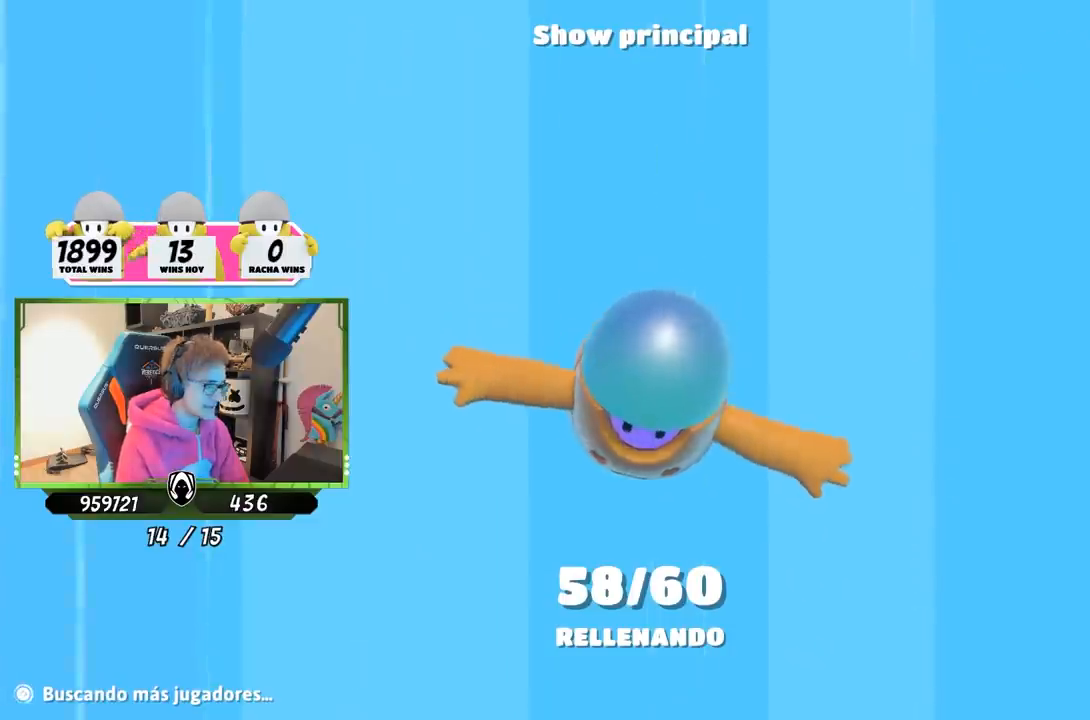
{"buttons": [], "left_stick": "up", "right_stick": "center", "events": [[450, "left_stick", "up"]]}
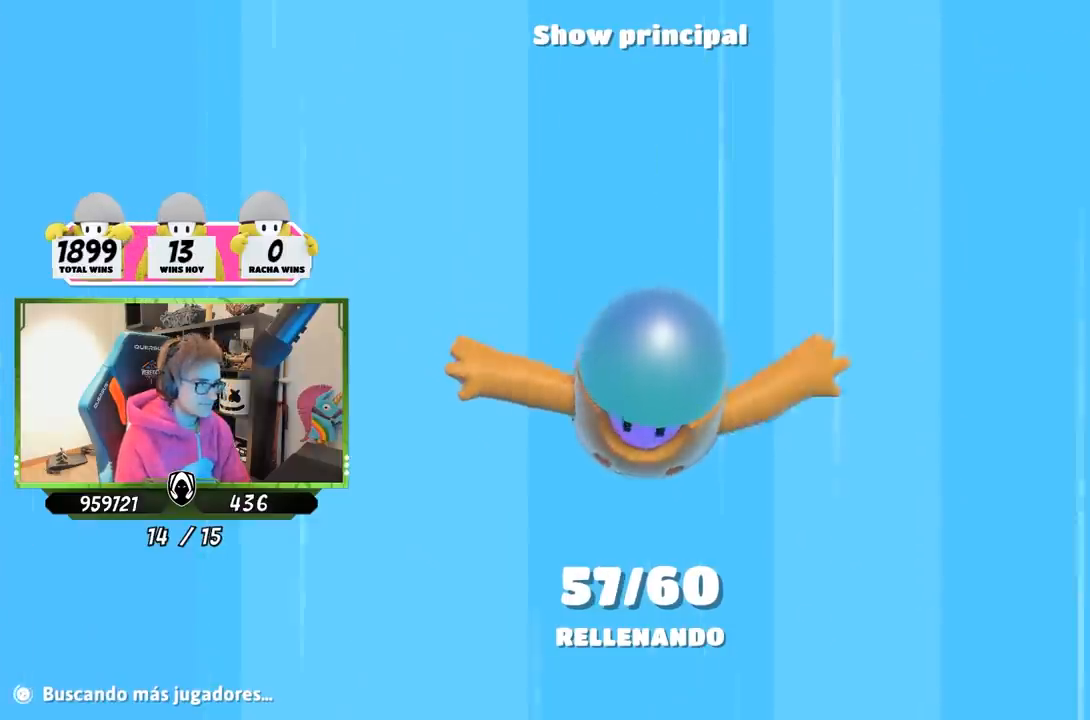
{"buttons": [], "left_stick": "center", "right_stick": "center", "events": [[317, "left_stick", "center"]]}
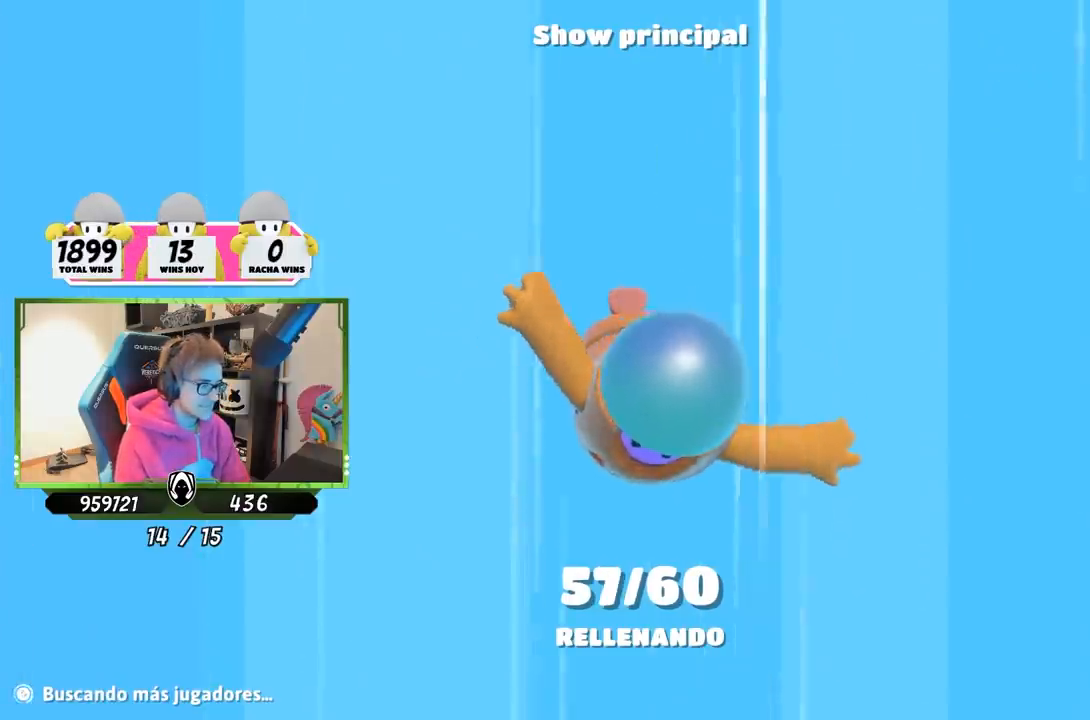
{"buttons": [], "left_stick": "center", "right_stick": "center", "events": []}
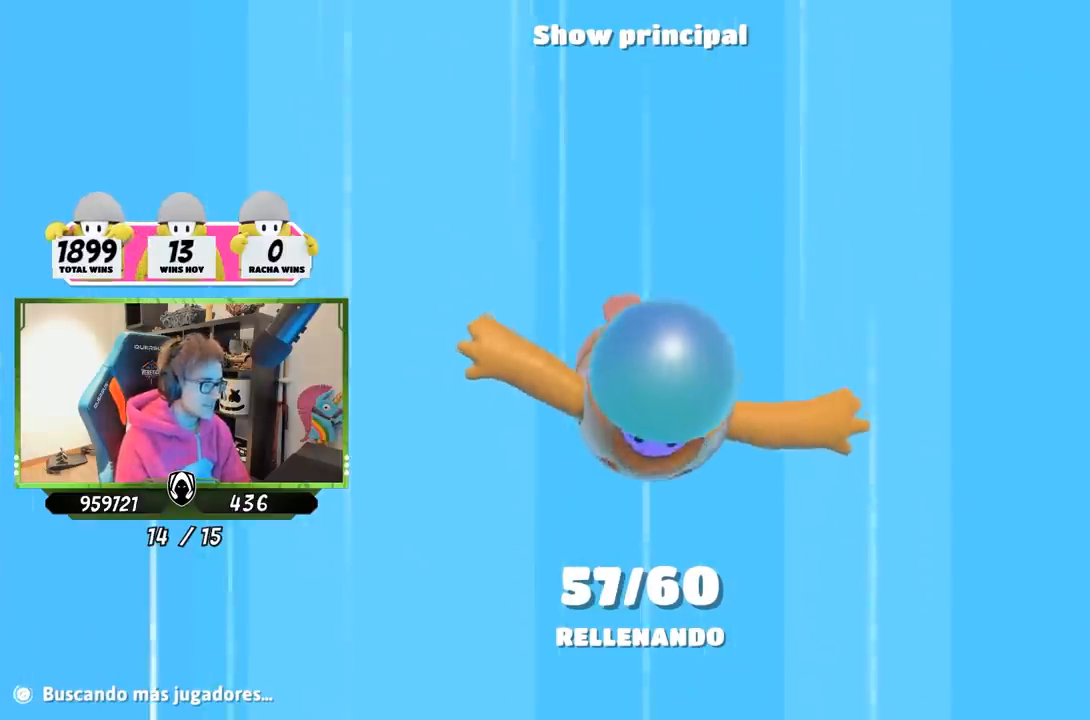
{"buttons": [], "left_stick": "up", "right_stick": "center", "events": [[83, "left_stick", "up"]]}
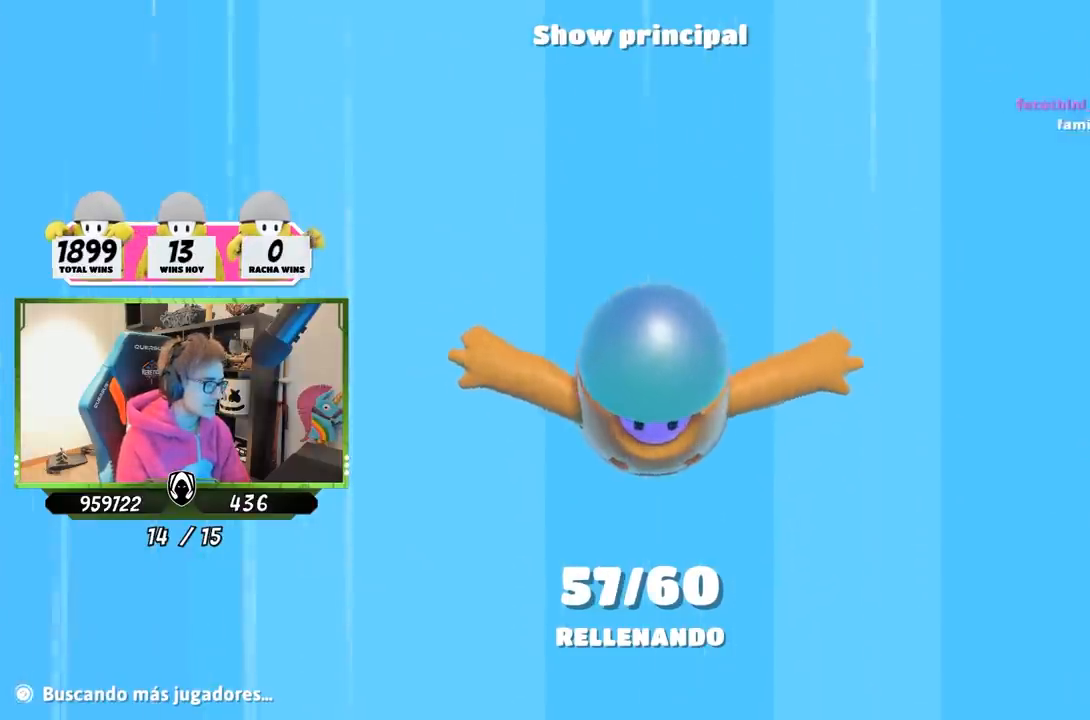
{"buttons": [], "left_stick": "up", "right_stick": "center", "events": []}
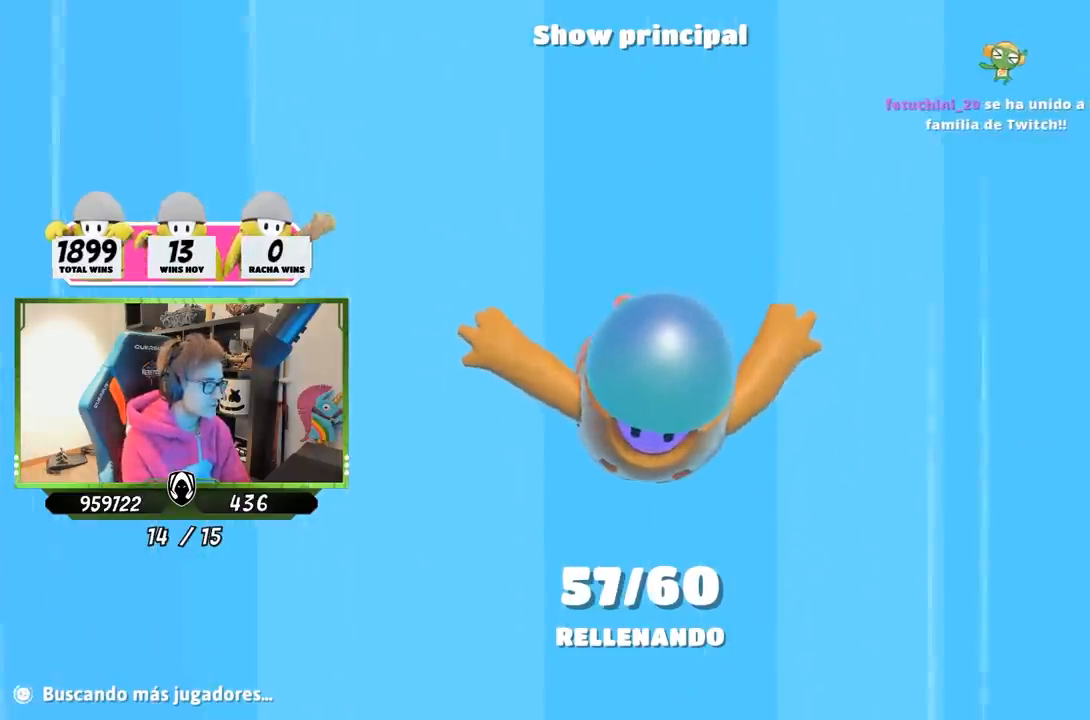
{"buttons": [], "left_stick": "up", "right_stick": "down-right", "events": [[183, "right_stick", "down"], [400, "right_stick", "down-right"]]}
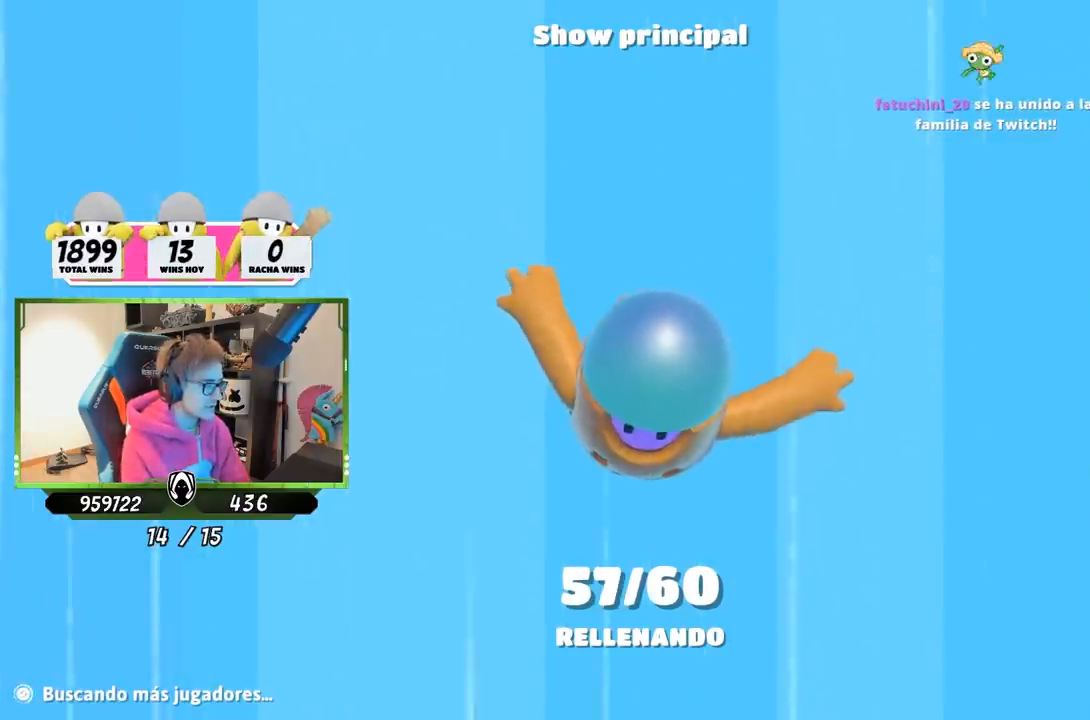
{"buttons": [], "left_stick": "up", "right_stick": "center", "events": [[100, "right_stick", "right"], [217, "right_stick", "center"]]}
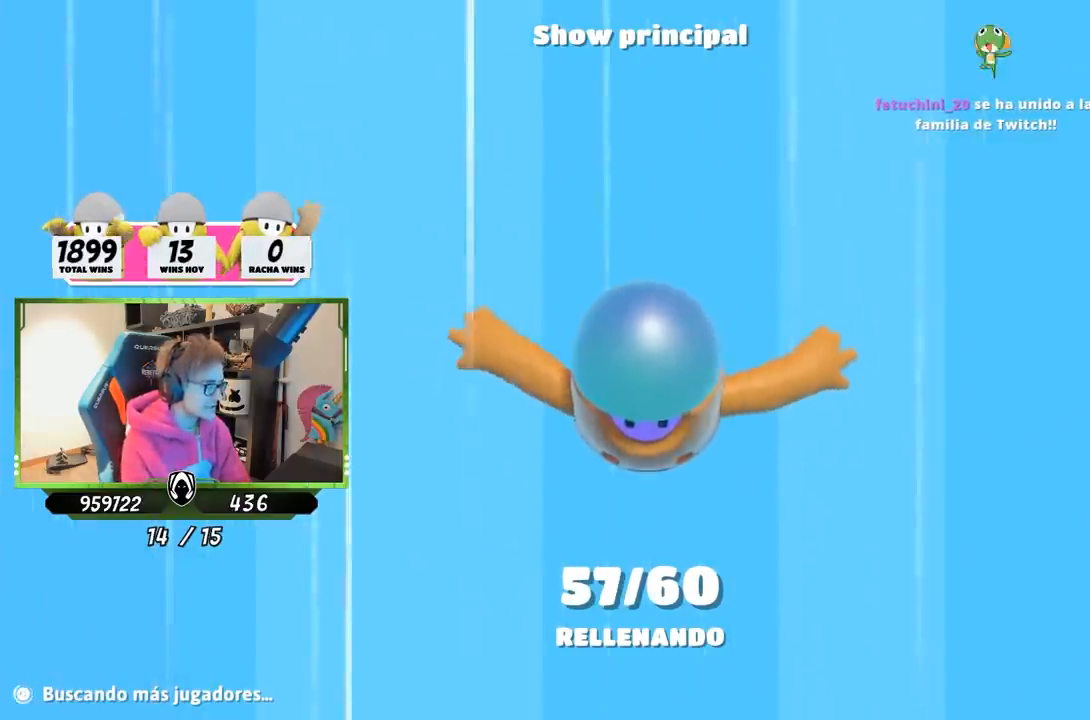
{"buttons": [], "left_stick": "up", "right_stick": "center", "events": []}
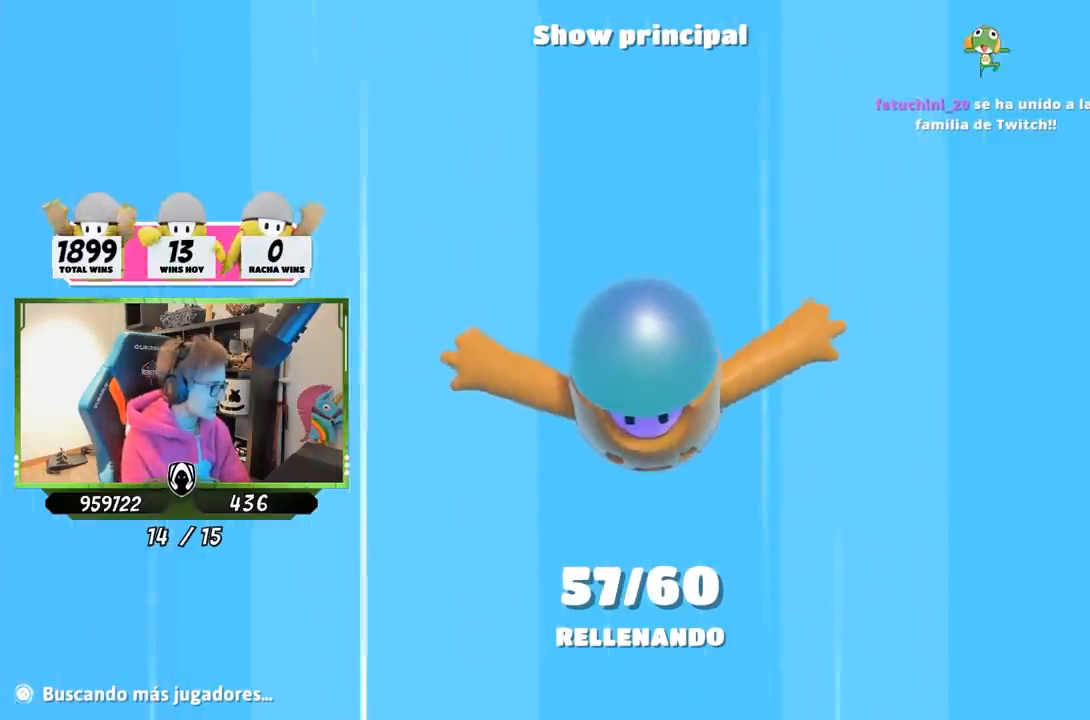
{"buttons": [], "left_stick": "up", "right_stick": "right", "events": [[417, "right_stick", "right"]]}
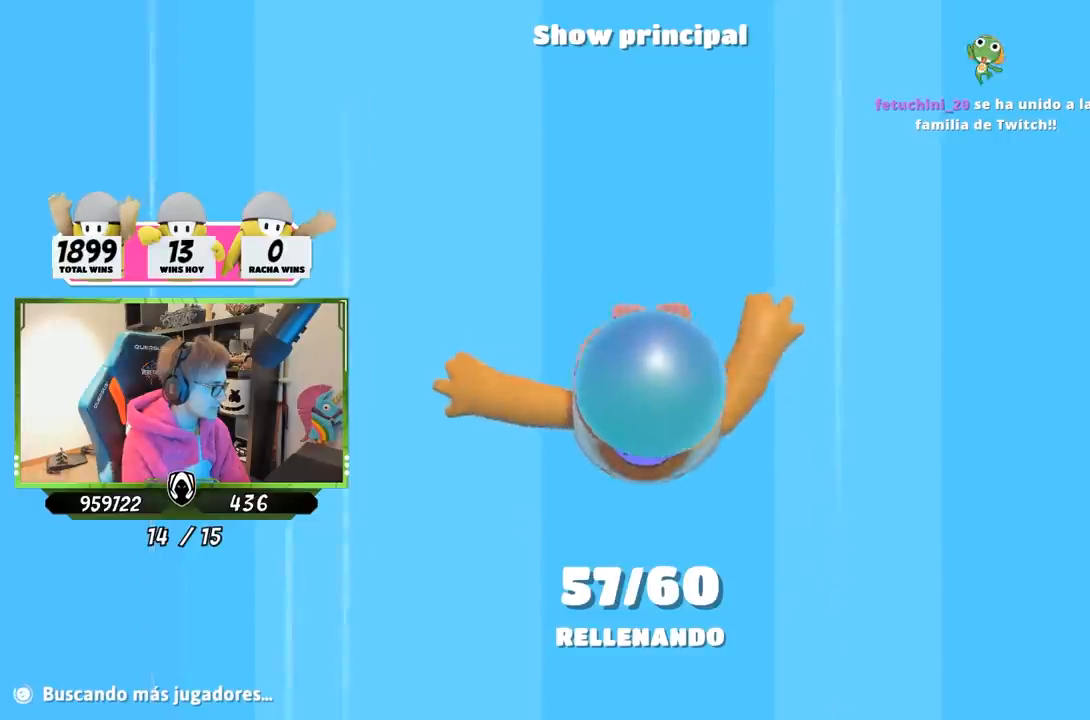
{"buttons": [], "left_stick": "up", "right_stick": "up-right", "events": [[150, "right_stick", "up-right"]]}
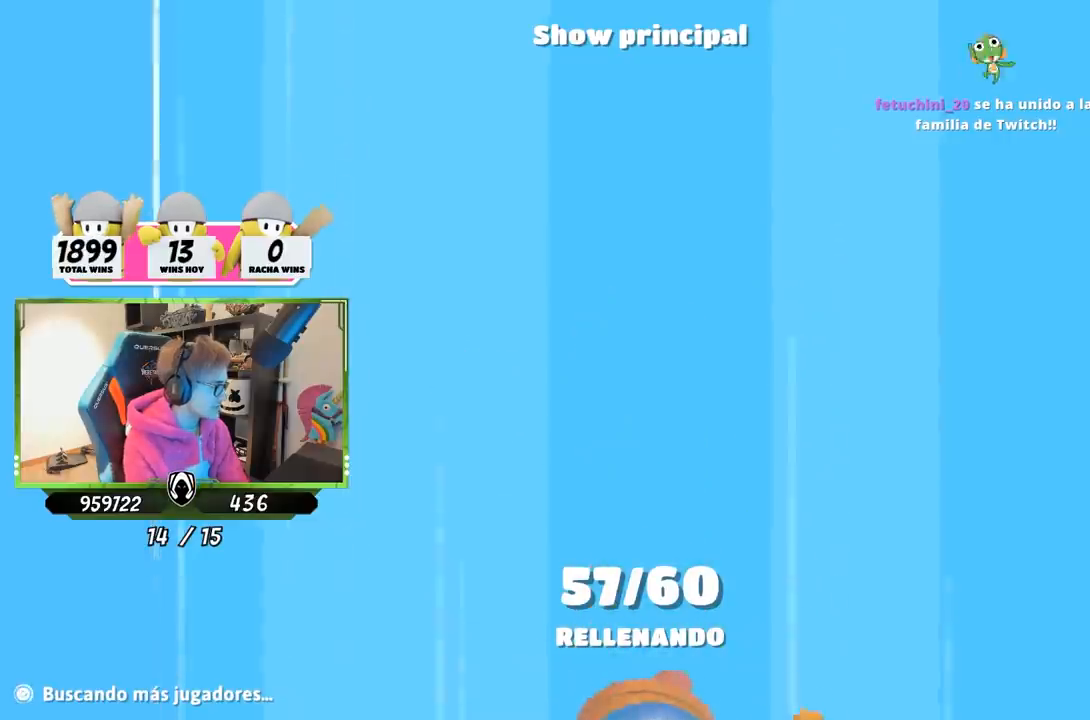
{"buttons": [], "left_stick": "center", "right_stick": "center", "events": [[17, "right_stick", "right"], [150, "left_stick", "center"], [300, "right_stick", "center"]]}
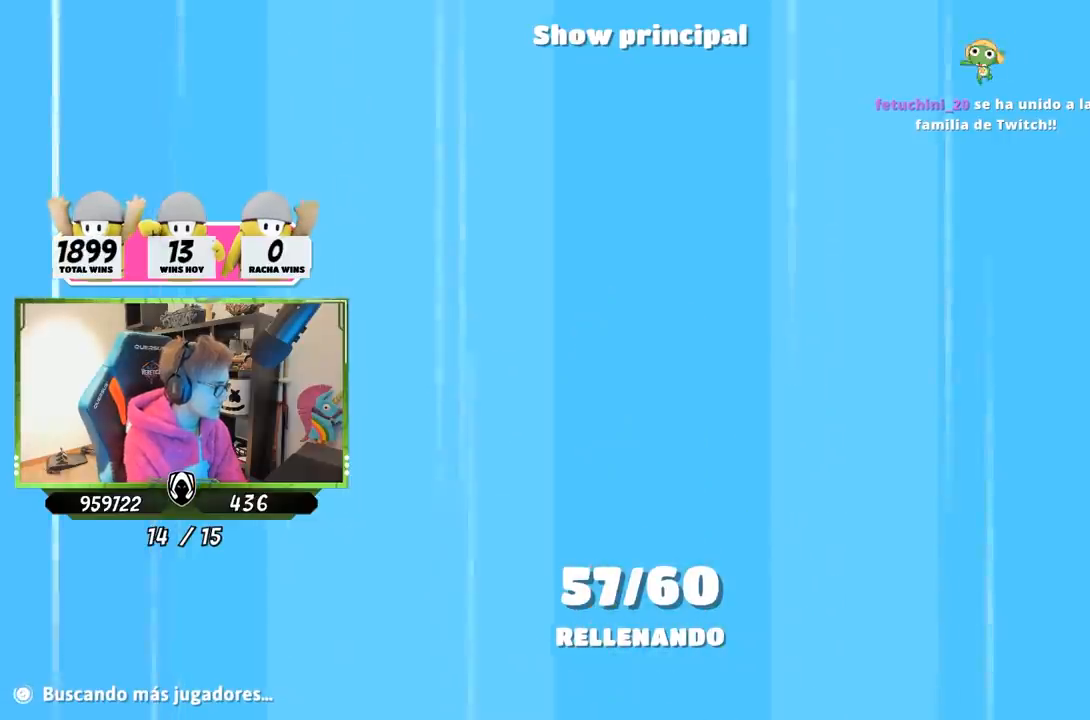
{"buttons": [], "left_stick": "center", "right_stick": "center", "events": []}
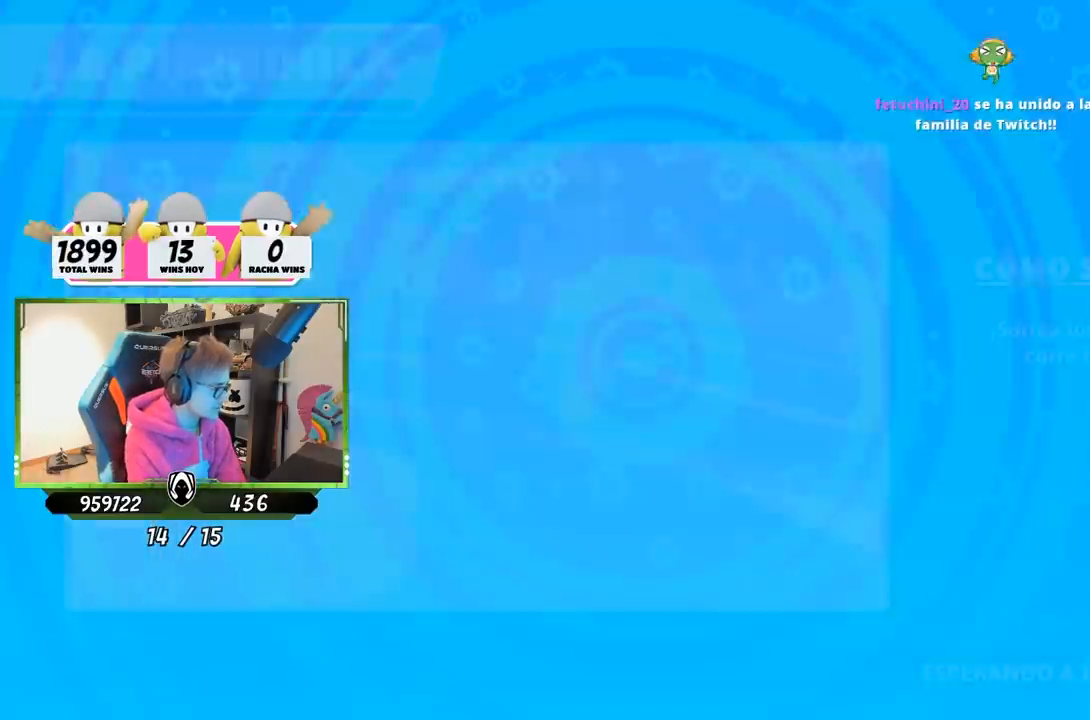
{"buttons": [], "left_stick": "center", "right_stick": "center", "events": []}
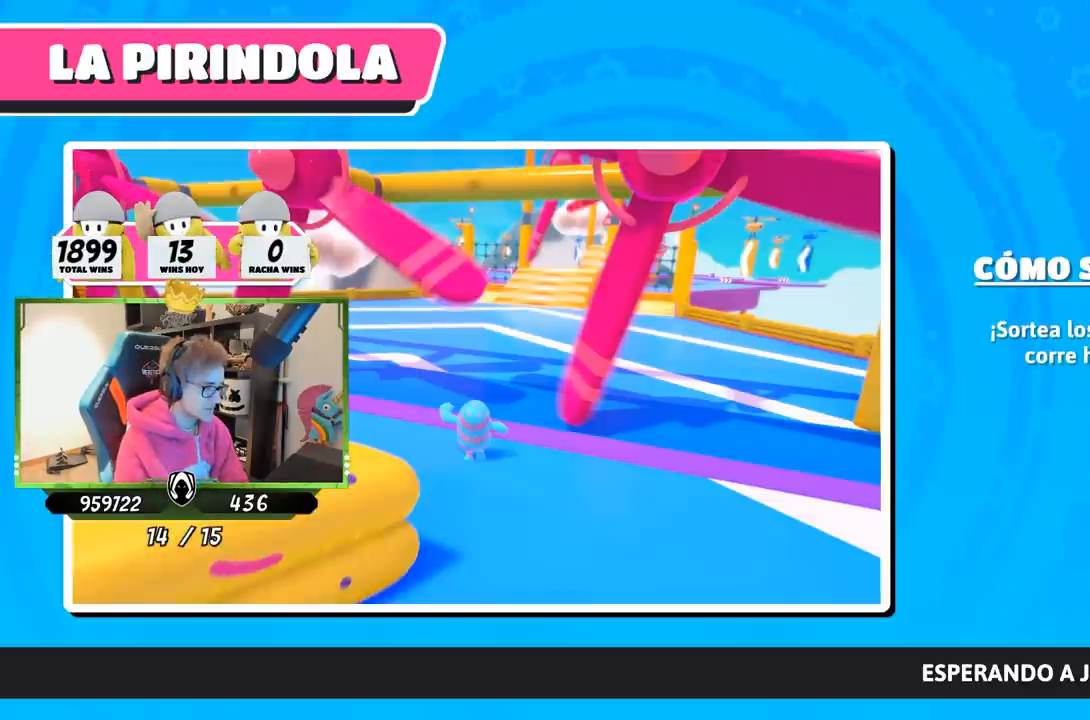
{"buttons": [], "left_stick": "center", "right_stick": "center", "events": []}
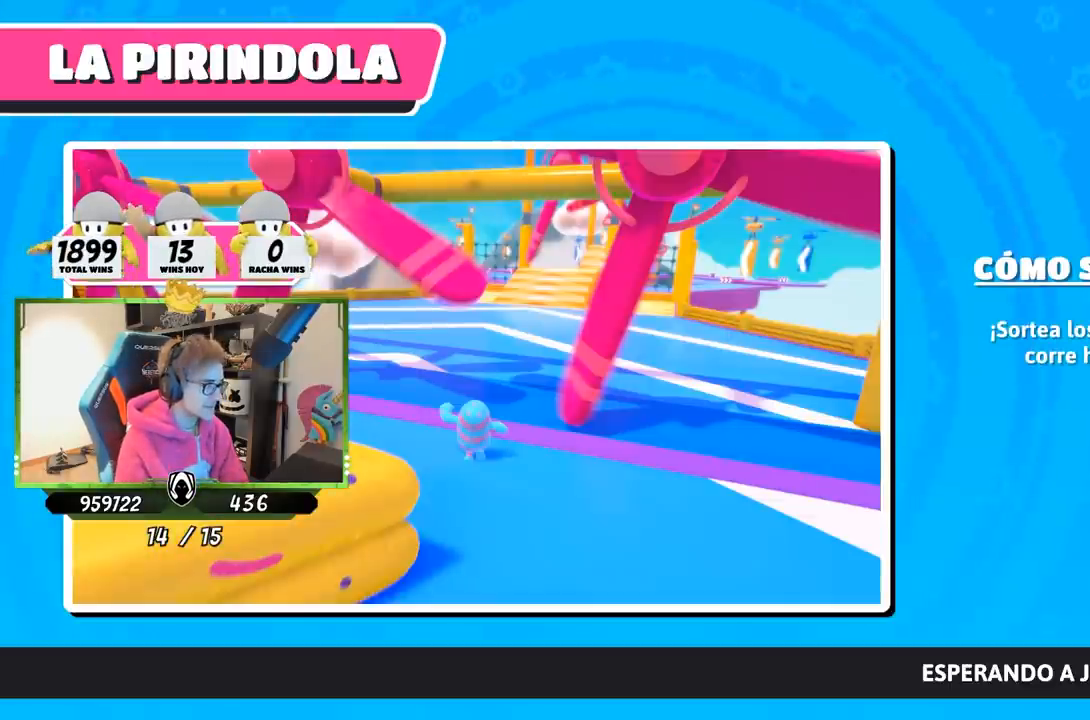
{"buttons": [], "left_stick": "center", "right_stick": "center", "events": []}
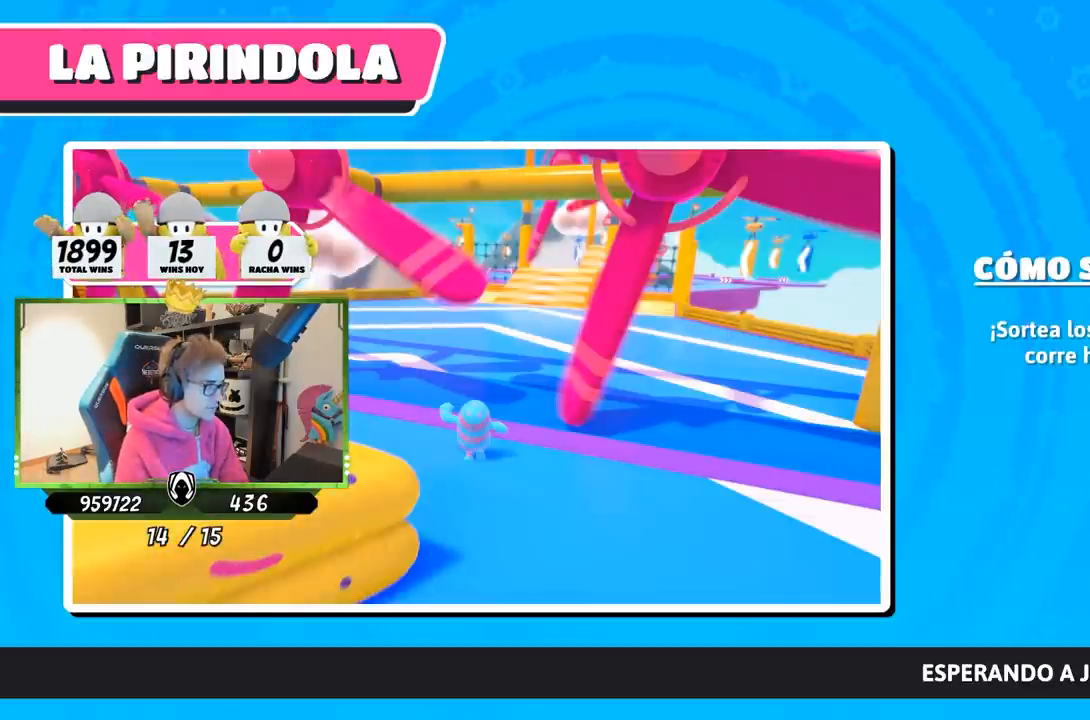
{"buttons": [], "left_stick": "center", "right_stick": "center", "events": []}
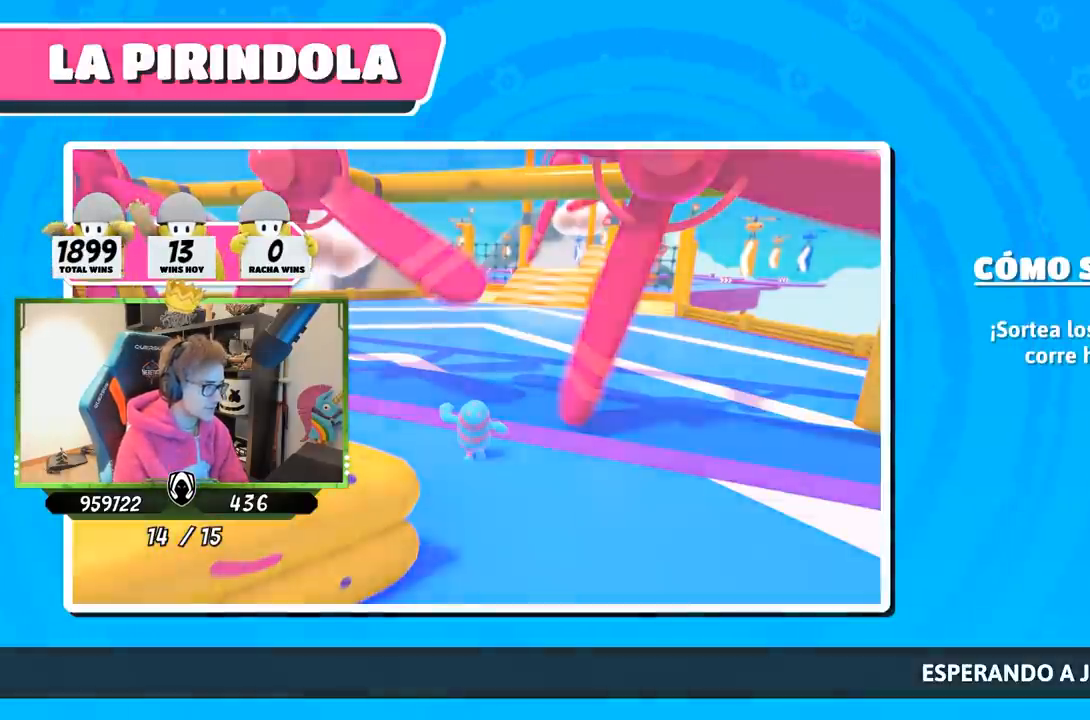
{"buttons": [], "left_stick": "center", "right_stick": "center", "events": []}
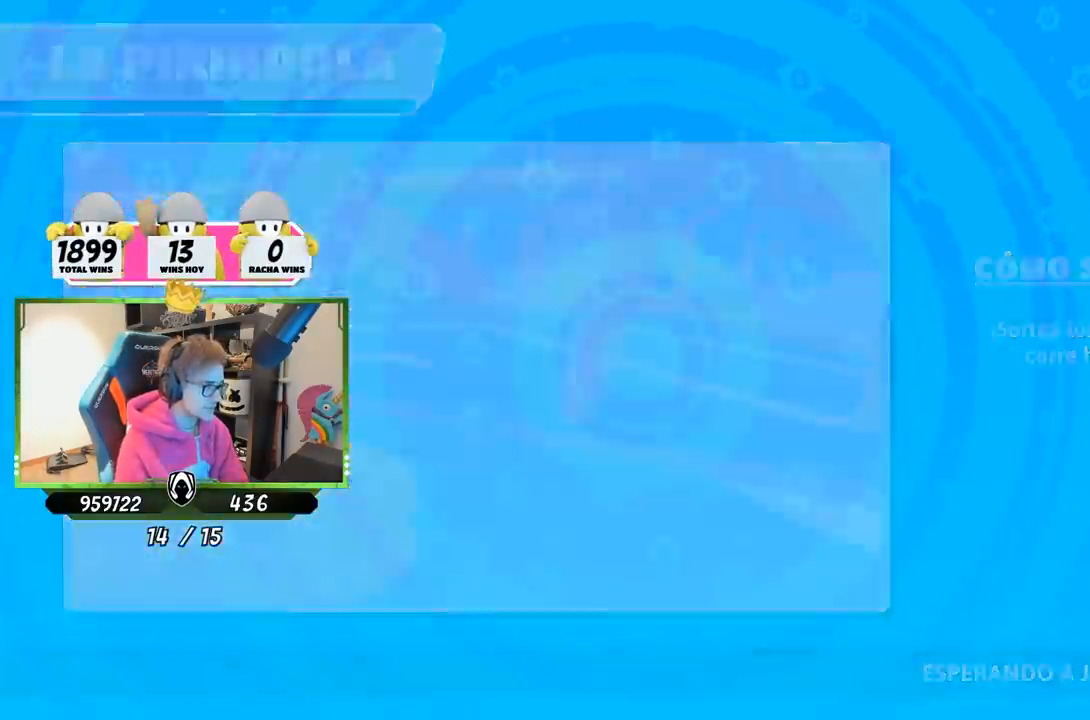
{"buttons": [], "left_stick": "center", "right_stick": "center", "events": []}
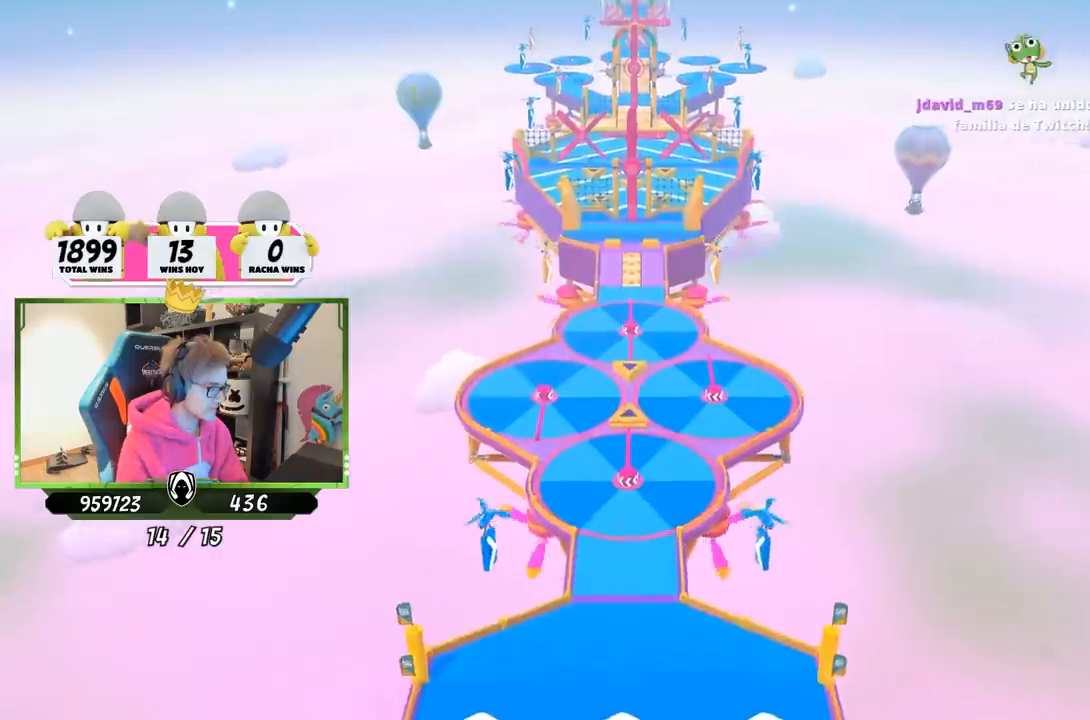
{"buttons": [], "left_stick": "center", "right_stick": "center", "events": []}